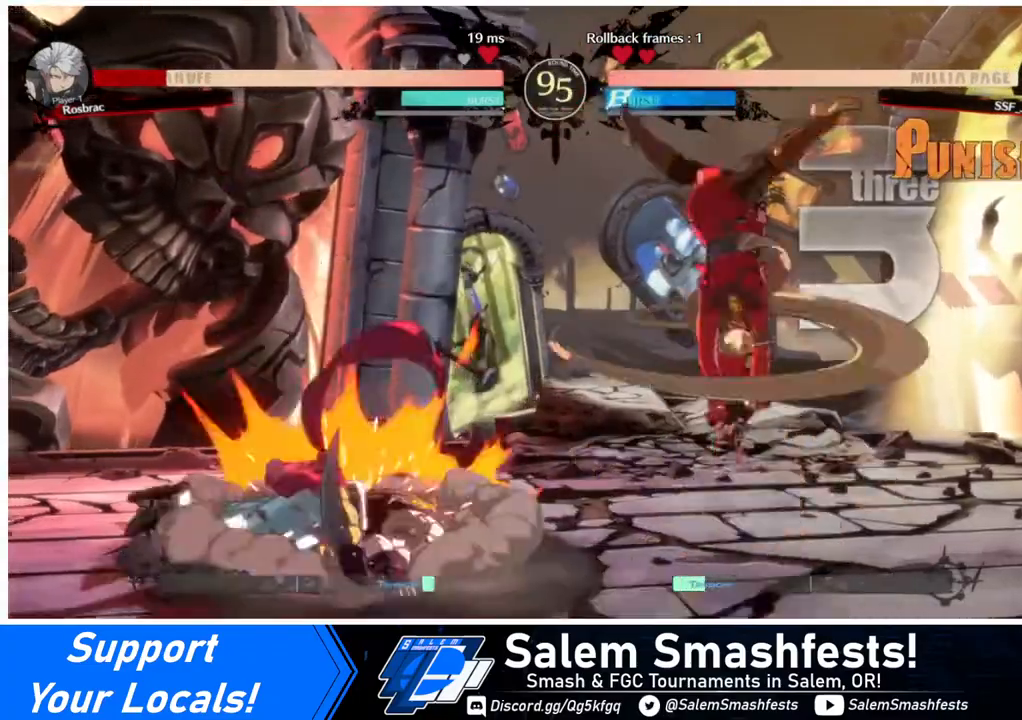
Gameplay with a controller (arcade stick); each line is a JSON object with the inputs held at the frame after it. "events" lists button and stick changes between this image and that frame as [ms after this image, input, new state], when the widget could be followed in between. Not read: L3 R3.
{"buttons": ["DPAD_DOWN"], "events": [[480, "DPAD_DOWN", "down"]]}
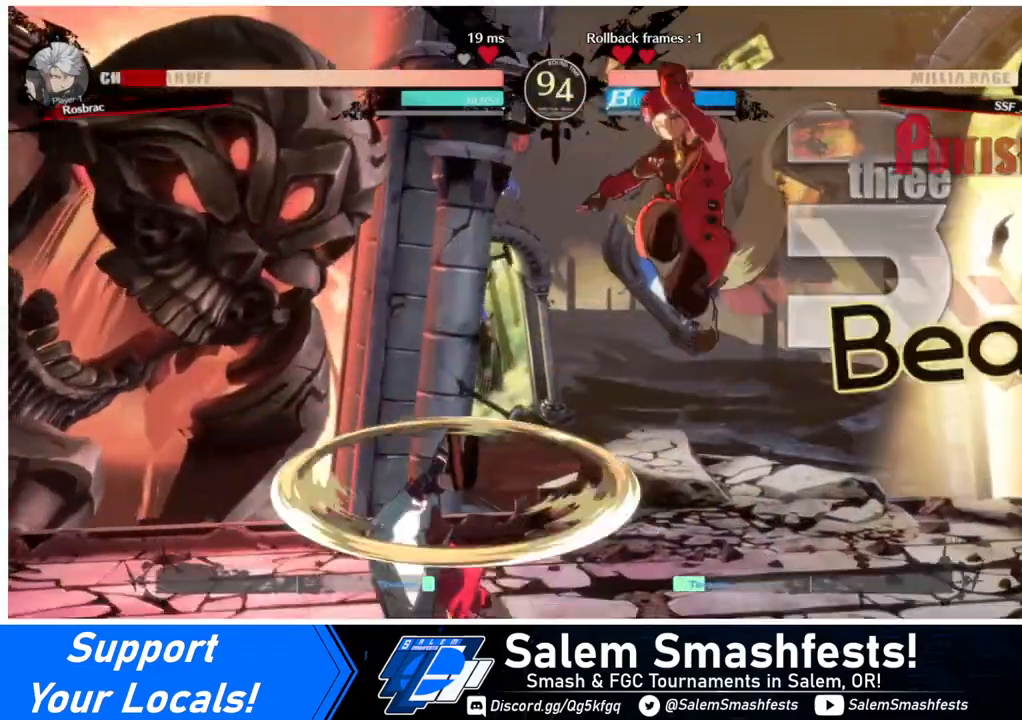
{"buttons": [], "events": [[40, "DPAD_LEFT", "down"], [120, "DPAD_DOWN", "up"], [160, "R1", "down"], [280, "R1", "up"], [440, "DPAD_LEFT", "up"]]}
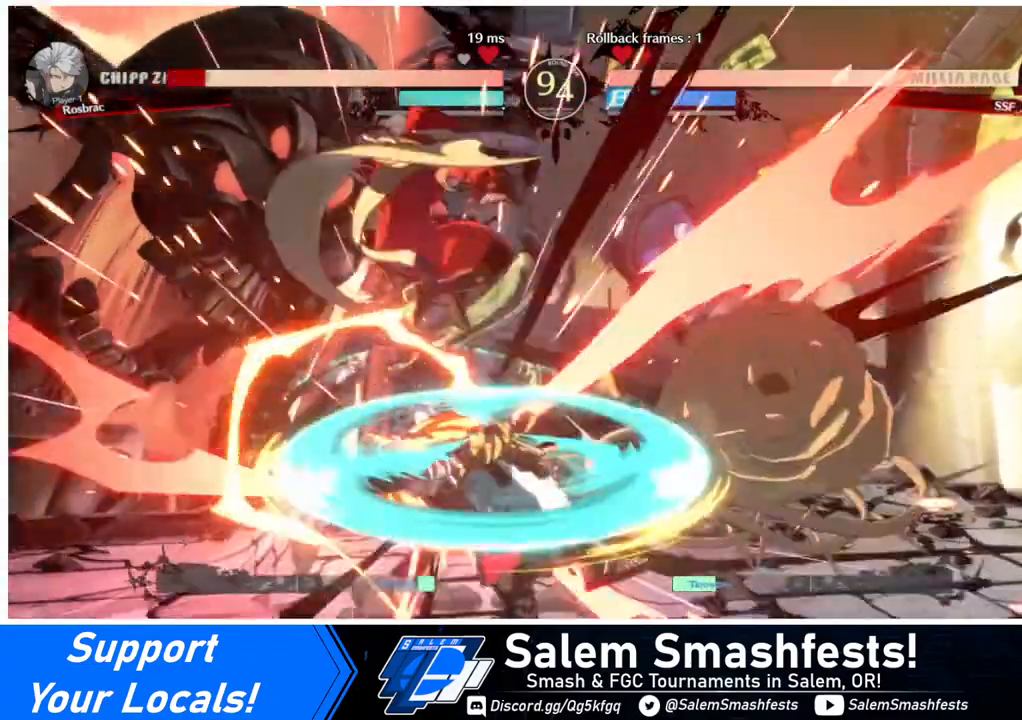
{"buttons": [], "events": [[280, "TRIANGLE", "down"], [400, "TRIANGLE", "up"]]}
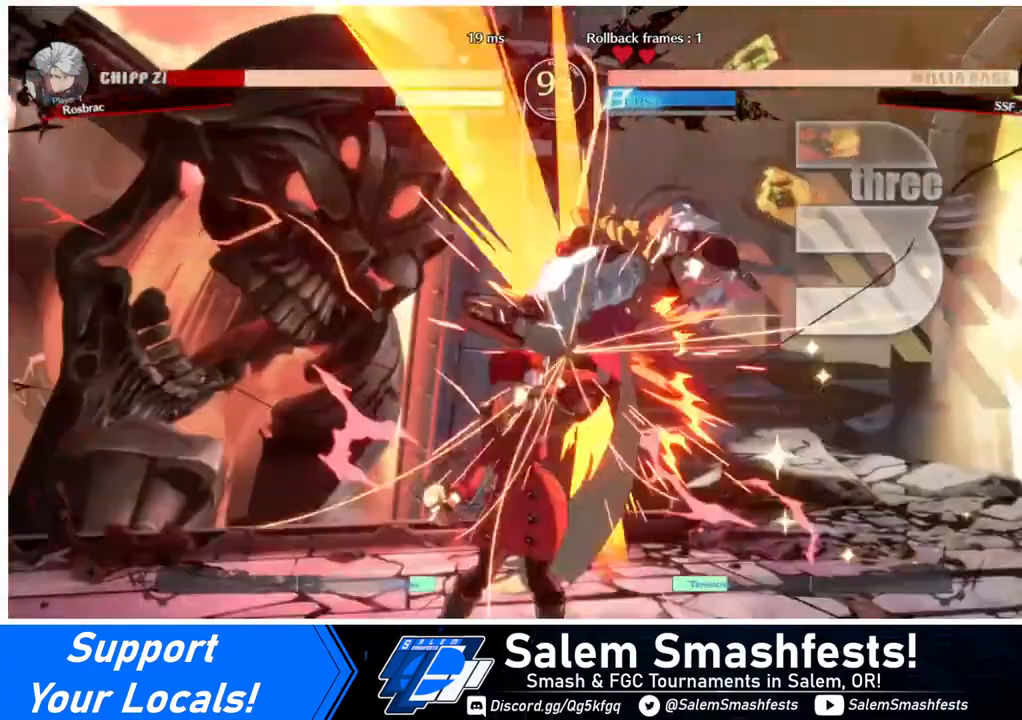
{"buttons": ["TRIANGLE", "DPAD_RIGHT"], "events": [[320, "DPAD_RIGHT", "down"], [400, "DPAD_UP", "down"], [520, "DPAD_UP", "up"], [520, "TRIANGLE", "down"]]}
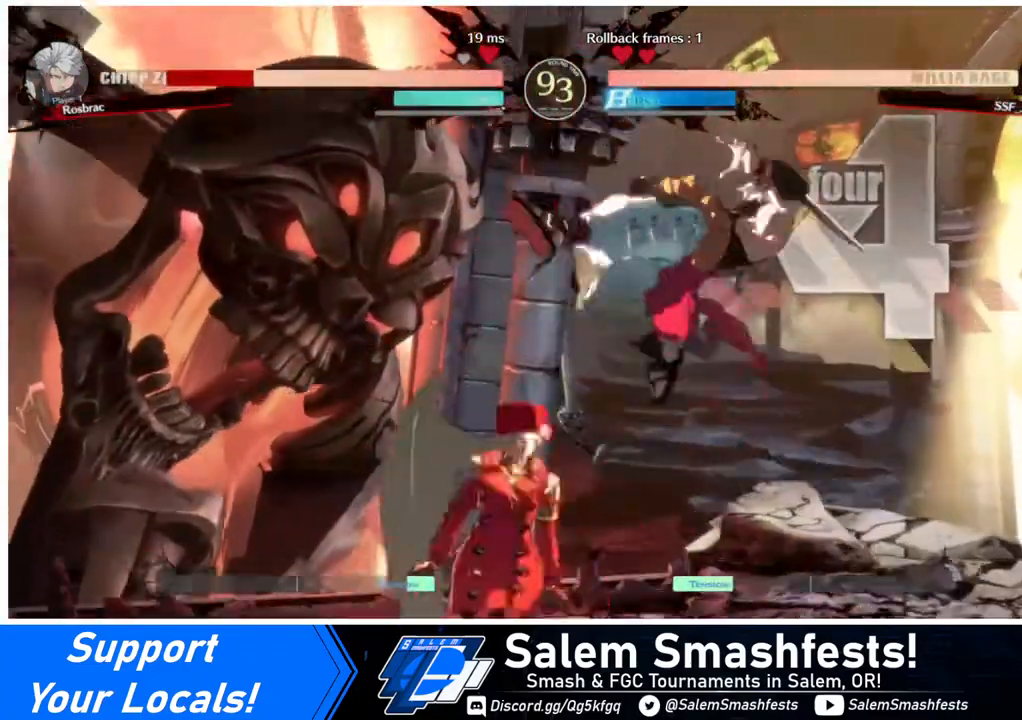
{"buttons": ["DPAD_RIGHT"], "events": [[80, "TRIANGLE", "up"], [280, "R2", "down"], [360, "R2", "up"]]}
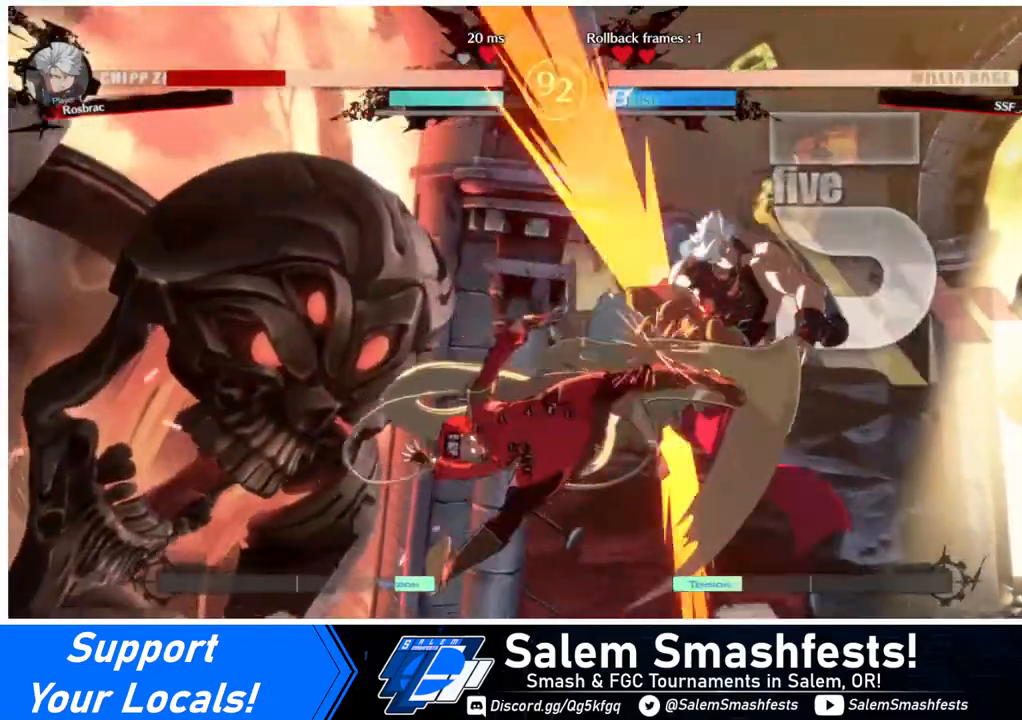
{"buttons": [], "events": [[120, "DPAD_UP", "down"], [240, "DPAD_UP", "up"], [280, "DPAD_RIGHT", "up"], [280, "TRIANGLE", "down"], [400, "TRIANGLE", "up"]]}
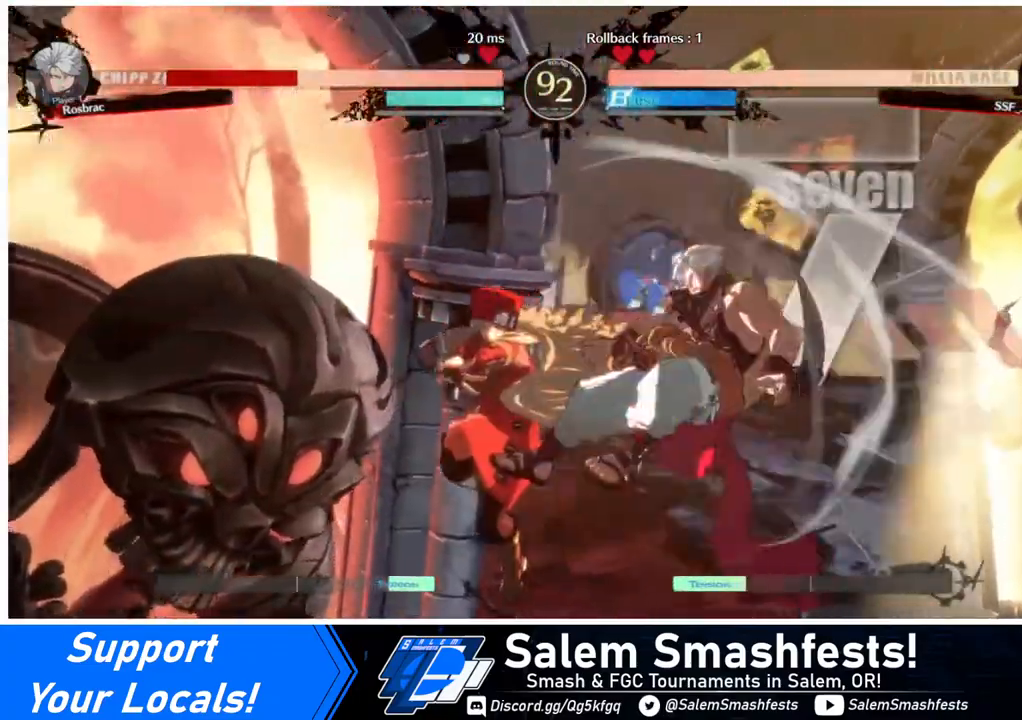
{"buttons": [], "events": [[440, "TRIANGLE", "down"], [480, "TRIANGLE", "up"]]}
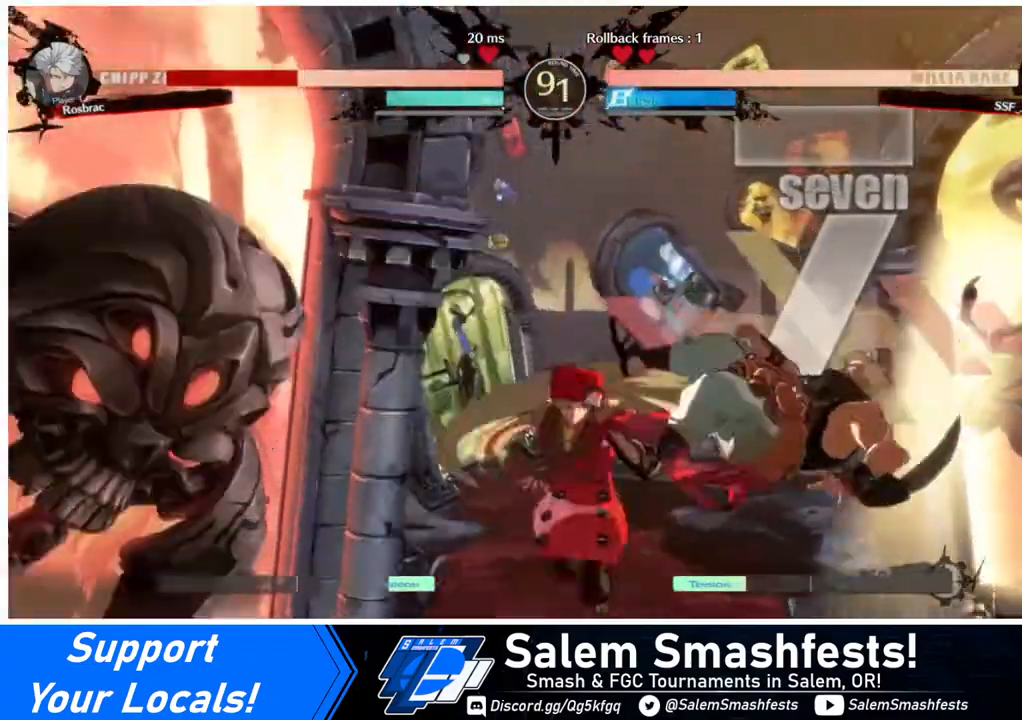
{"buttons": ["L1"], "events": [[200, "R2", "down"], [320, "R2", "up"], [520, "L1", "down"]]}
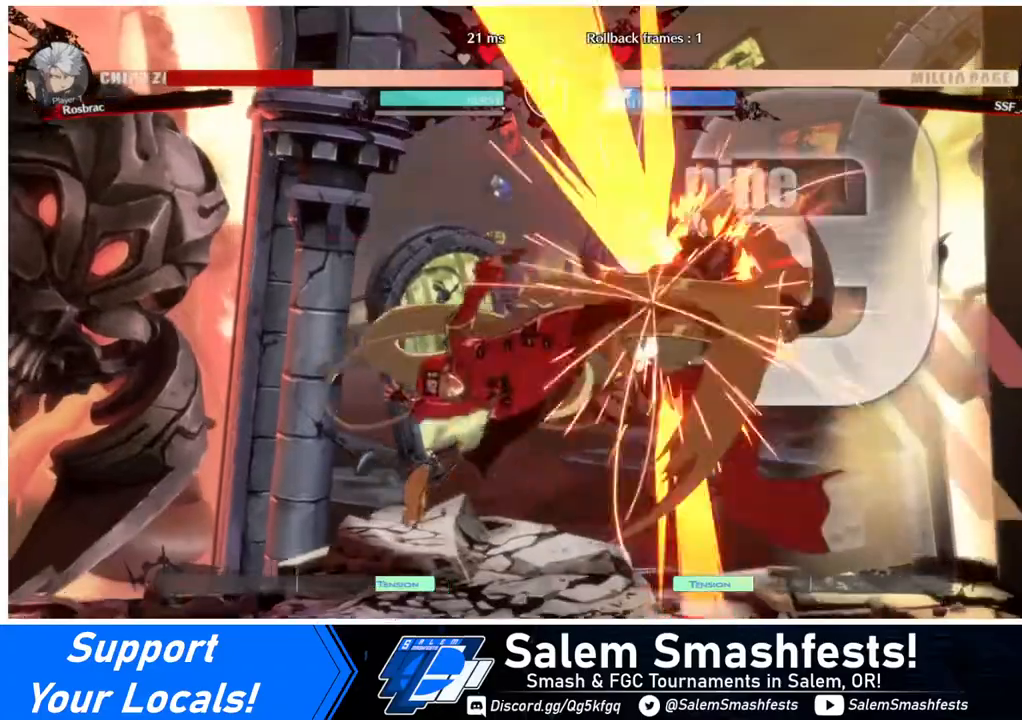
{"buttons": ["R1"], "events": [[80, "L1", "up"], [360, "DPAD_DOWN", "down"], [400, "DPAD_RIGHT", "down"], [480, "DPAD_DOWN", "up"], [480, "DPAD_RIGHT", "up"], [480, "R1", "down"]]}
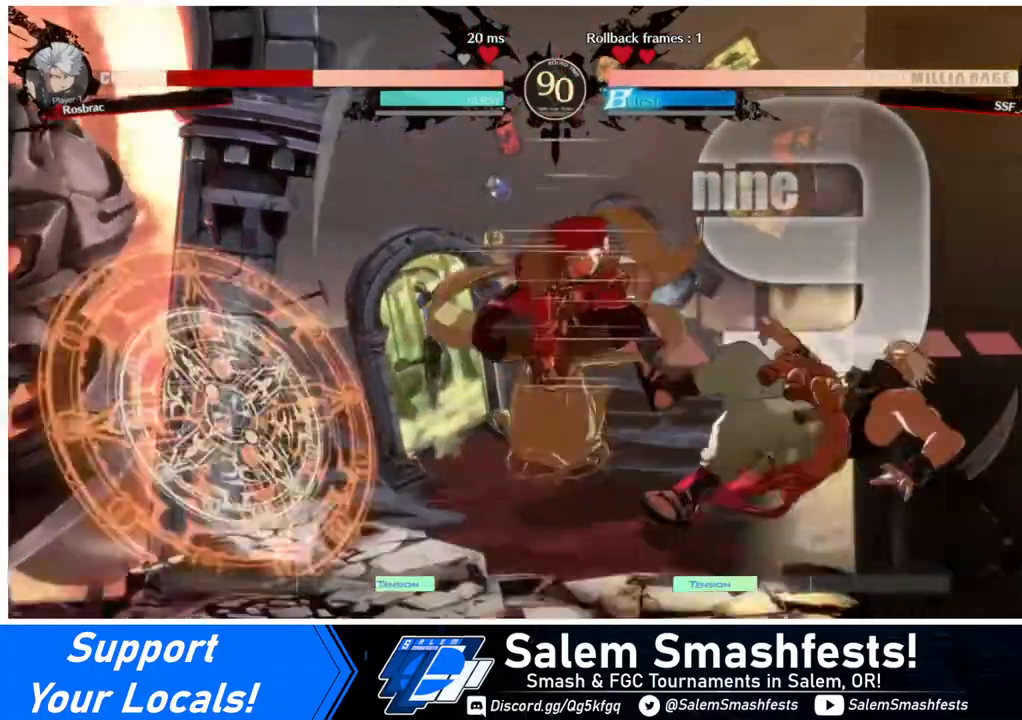
{"buttons": ["SQUARE"], "events": [[120, "R1", "up"], [480, "SQUARE", "down"]]}
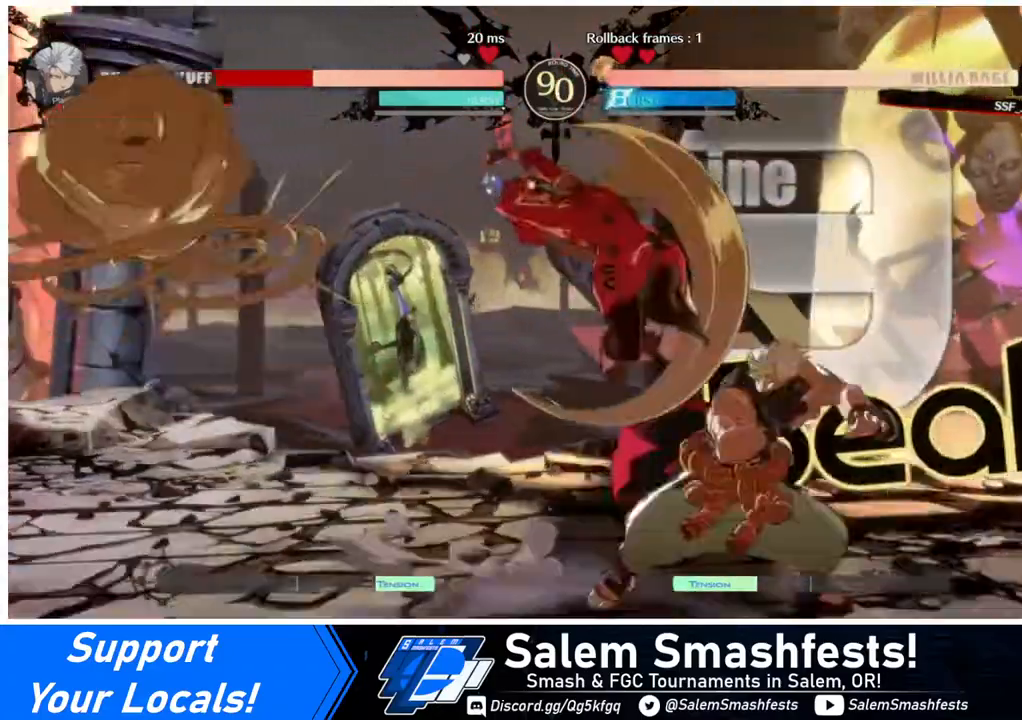
{"buttons": ["DPAD_DOWN"], "events": [[80, "DPAD_DOWN", "down"], [80, "SQUARE", "up"], [320, "SQUARE", "down"], [440, "SQUARE", "up"]]}
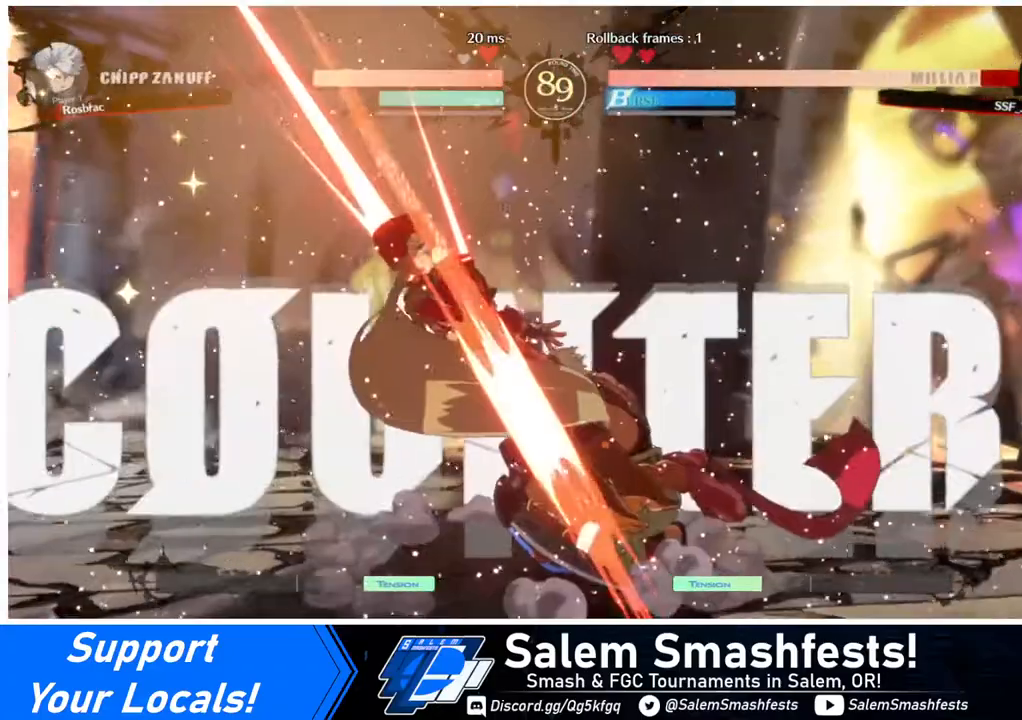
{"buttons": ["DPAD_LEFT"], "events": [[40, "R2", "down"], [160, "R2", "up"], [200, "DPAD_LEFT", "down"], [280, "DPAD_DOWN", "up"], [360, "R2", "down"], [360, "SQUARE", "down"], [400, "R2", "up"], [400, "SQUARE", "up"]]}
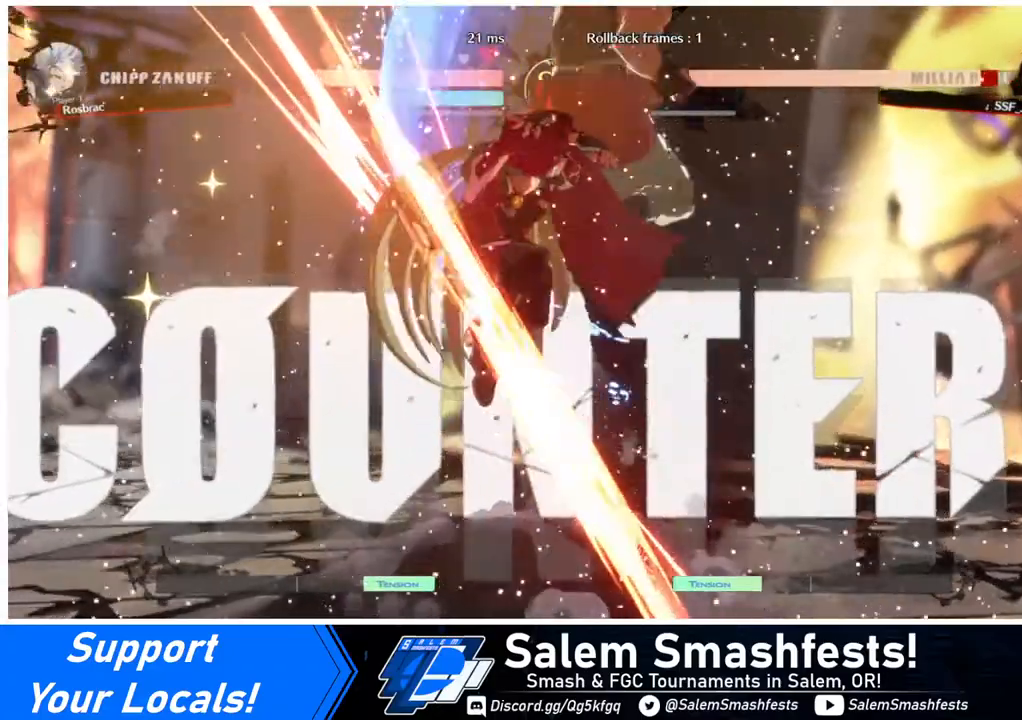
{"buttons": [], "events": [[480, "DPAD_LEFT", "up"]]}
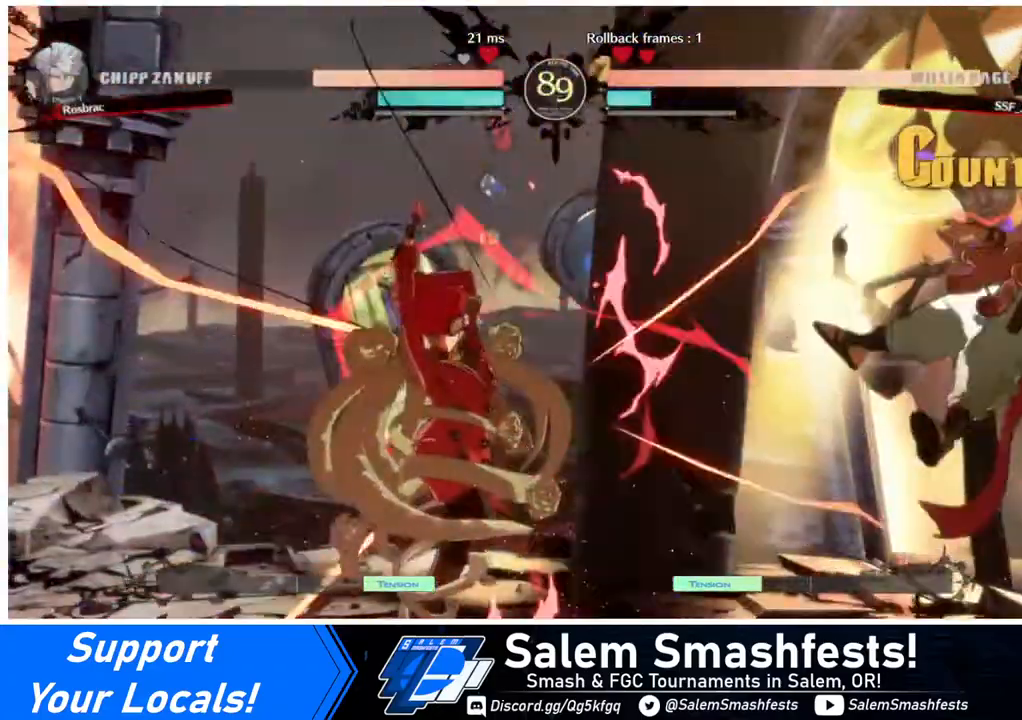
{"buttons": ["DPAD_RIGHT"], "events": [[480, "DPAD_RIGHT", "down"]]}
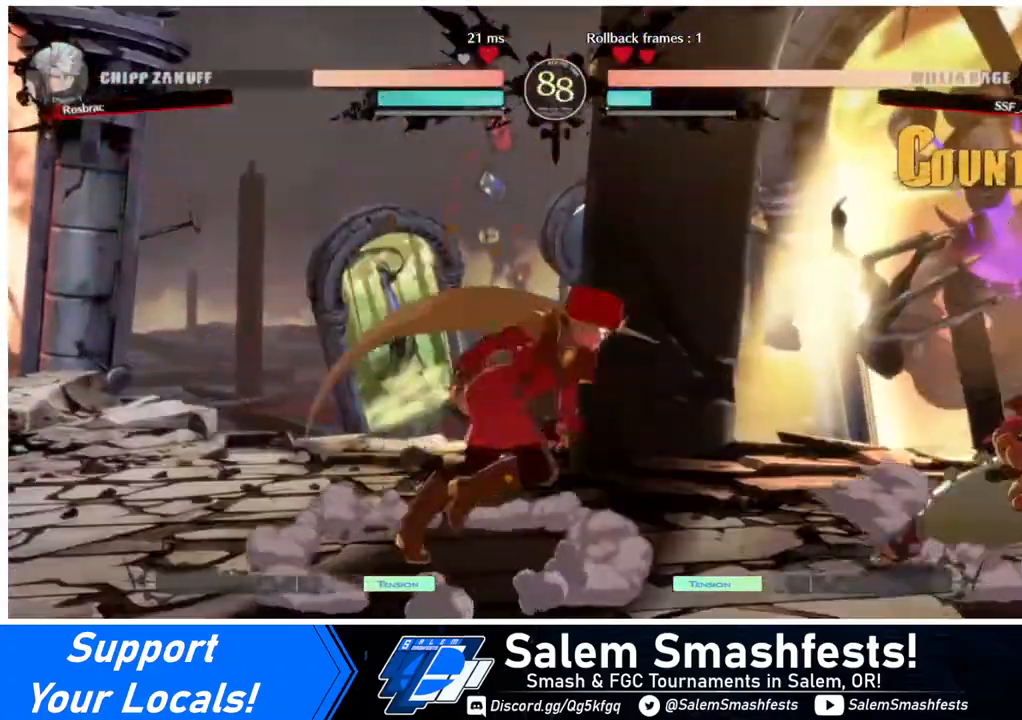
{"buttons": ["DPAD_LEFT"], "events": [[160, "DPAD_UP", "down"], [240, "DPAD_RIGHT", "up"], [240, "SQUARE", "down"], [240, "TRIANGLE", "down"], [280, "DPAD_LEFT", "down"], [280, "DPAD_UP", "up"], [280, "SQUARE", "up"], [280, "TRIANGLE", "up"], [360, "L1", "down"], [480, "L1", "up"]]}
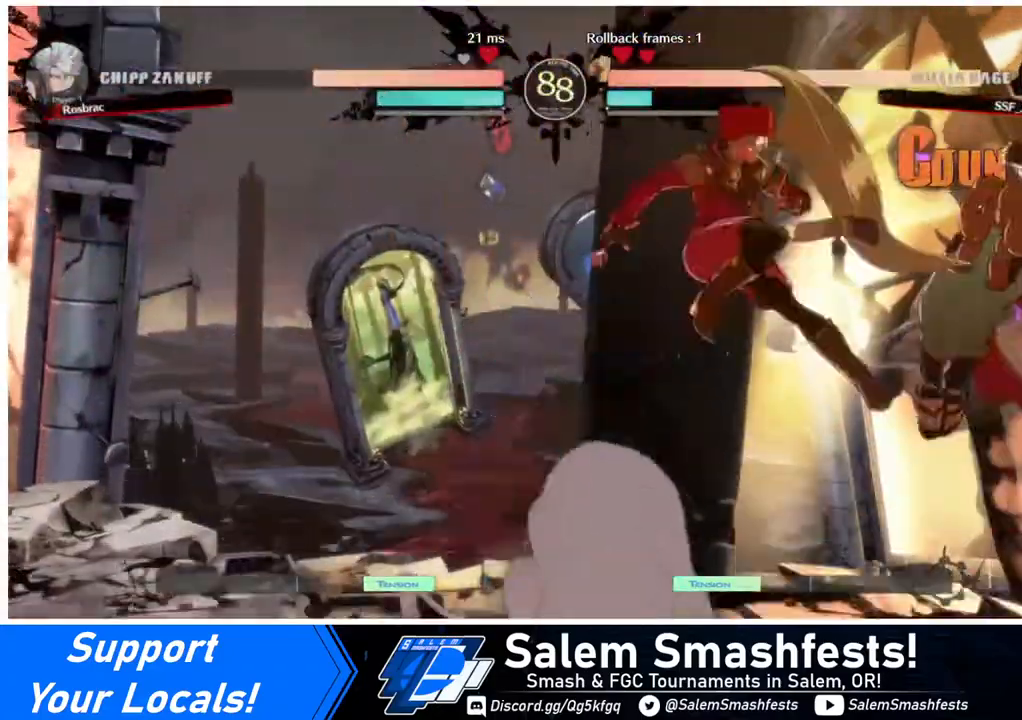
{"buttons": ["DPAD_LEFT"], "events": [[320, "TRIANGLE", "down"], [400, "TRIANGLE", "up"]]}
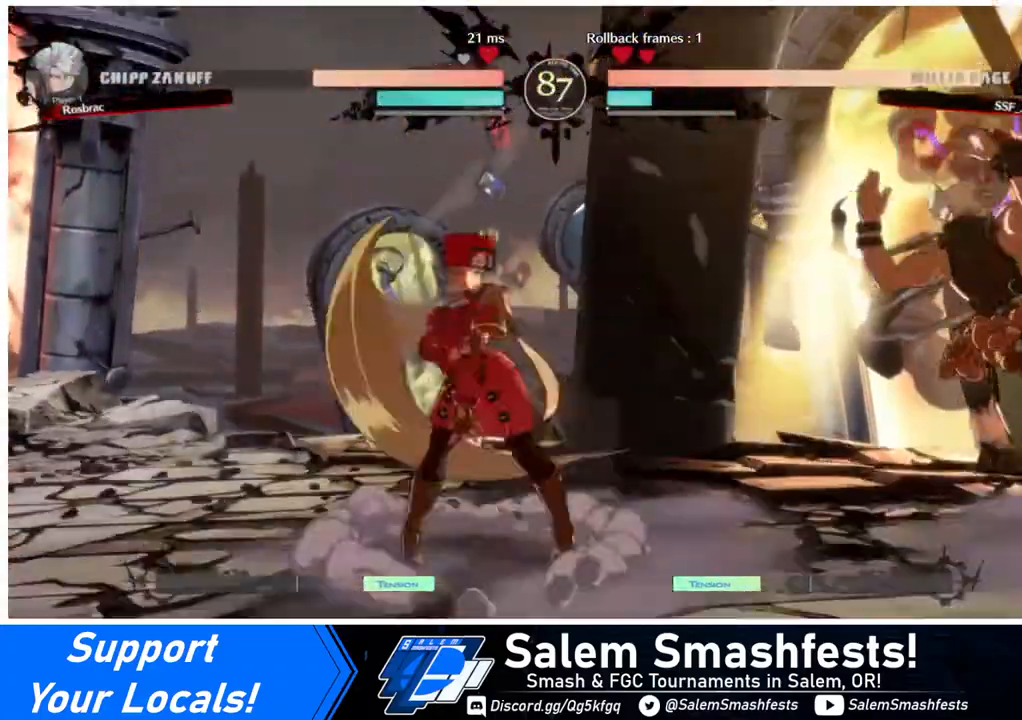
{"buttons": ["DPAD_LEFT"], "events": [[120, "DPAD_LEFT", "up"], [160, "DPAD_RIGHT", "down"], [280, "DPAD_LEFT", "down"], [280, "DPAD_RIGHT", "up"]]}
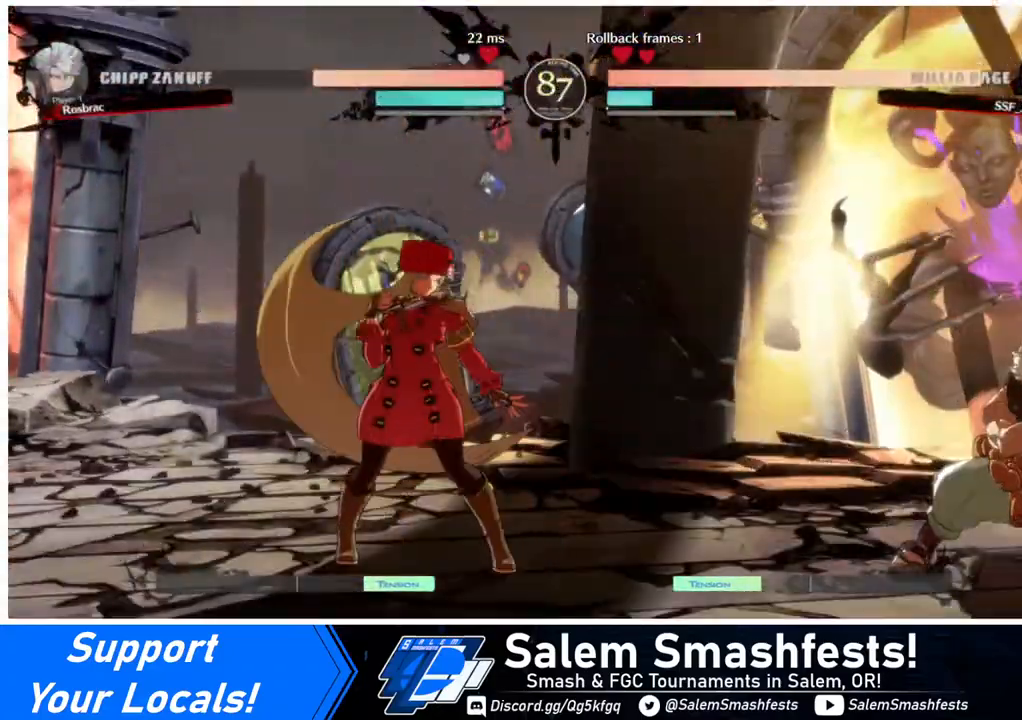
{"buttons": ["DPAD_LEFT"], "events": [[160, "DPAD_LEFT", "up"], [200, "DPAD_RIGHT", "down"], [320, "DPAD_RIGHT", "up"], [360, "DPAD_LEFT", "down"]]}
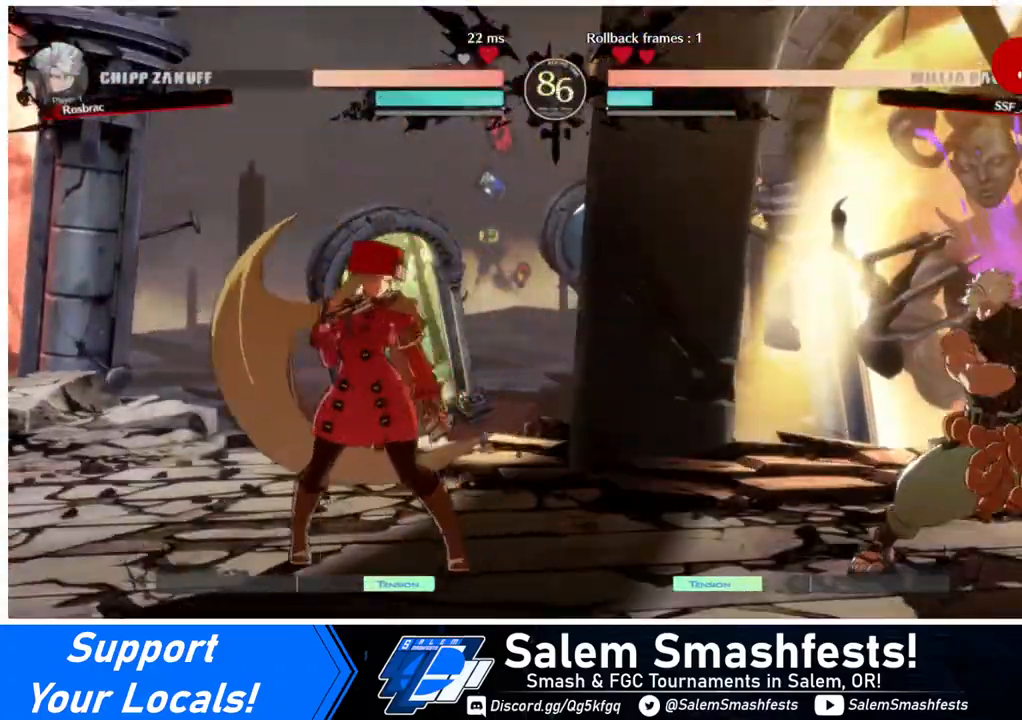
{"buttons": ["DPAD_LEFT"], "events": [[80, "DPAD_LEFT", "up"], [80, "DPAD_RIGHT", "down"], [160, "DPAD_RIGHT", "up"], [240, "DPAD_RIGHT", "down"], [360, "DPAD_RIGHT", "up"], [360, "DPAD_UP", "down"], [400, "DPAD_LEFT", "down"], [480, "DPAD_UP", "up"]]}
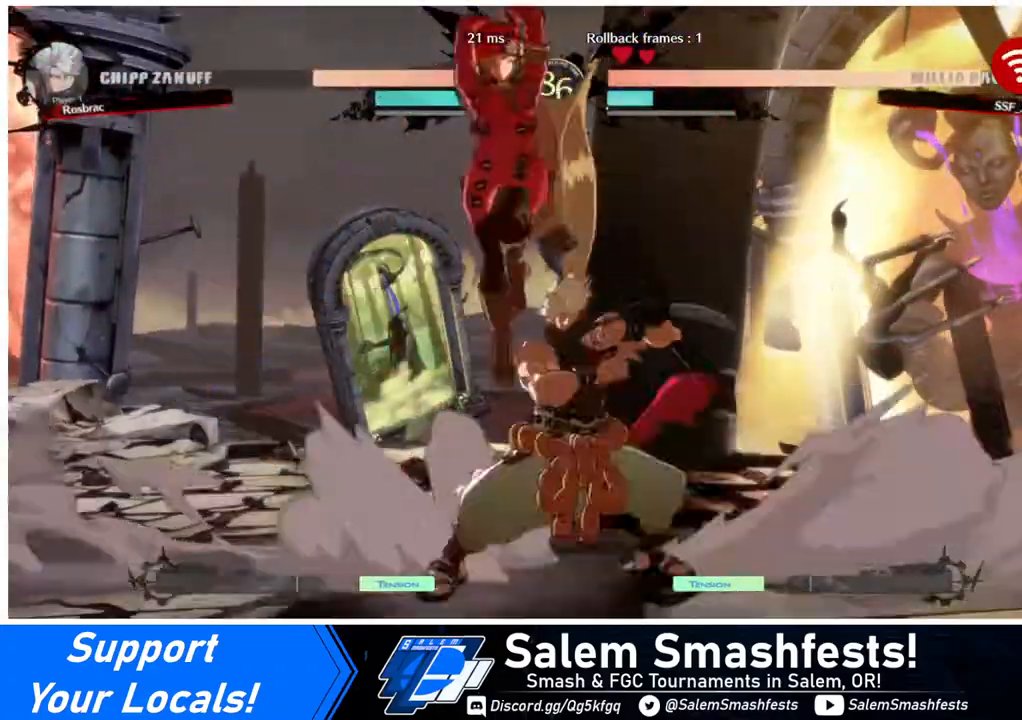
{"buttons": ["DPAD_UP", "DPAD_LEFT"], "events": [[480, "DPAD_UP", "down"]]}
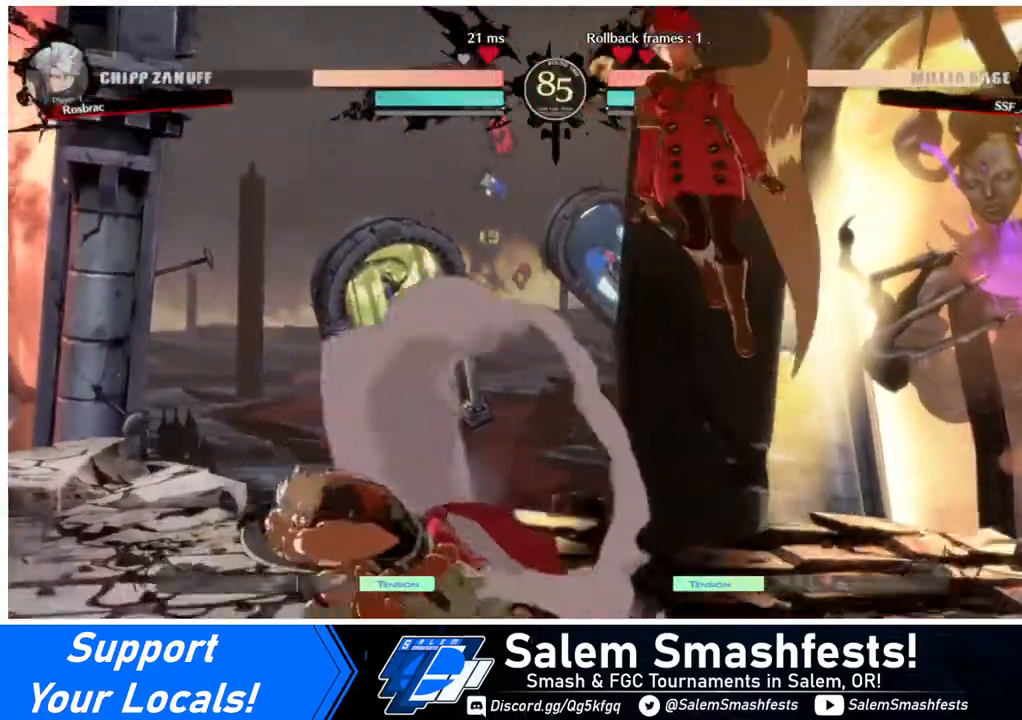
{"buttons": [], "events": [[80, "DPAD_LEFT", "up"], [80, "DPAD_UP", "up"], [360, "R1", "down"], [480, "R1", "up"]]}
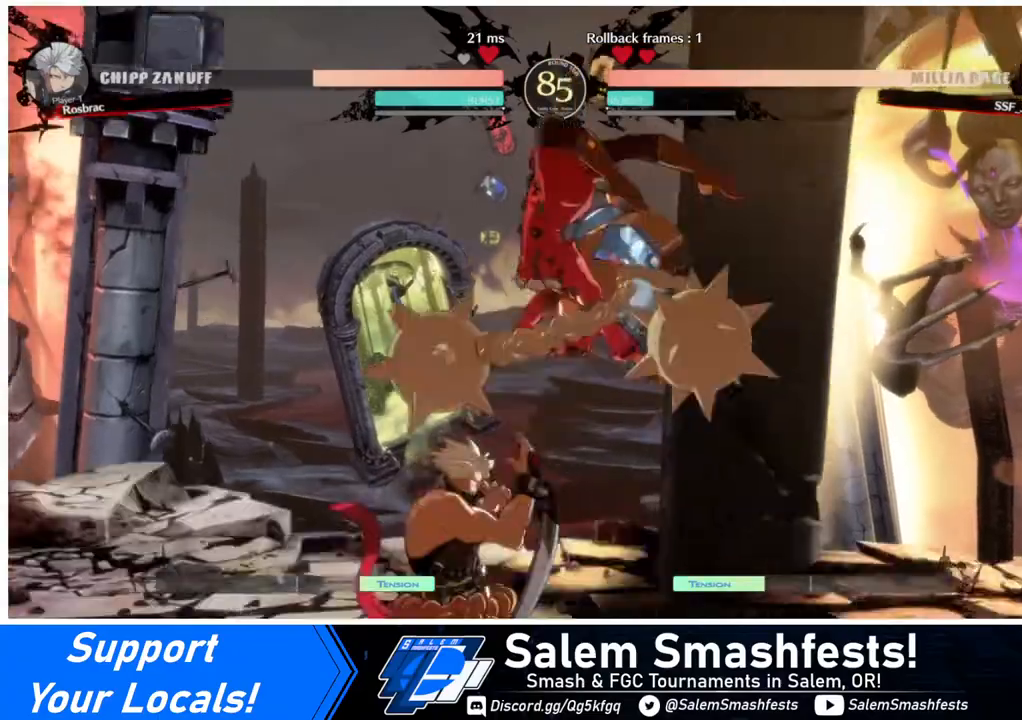
{"buttons": ["R1"], "events": [[200, "L1", "down"], [360, "L1", "up"], [480, "R1", "down"]]}
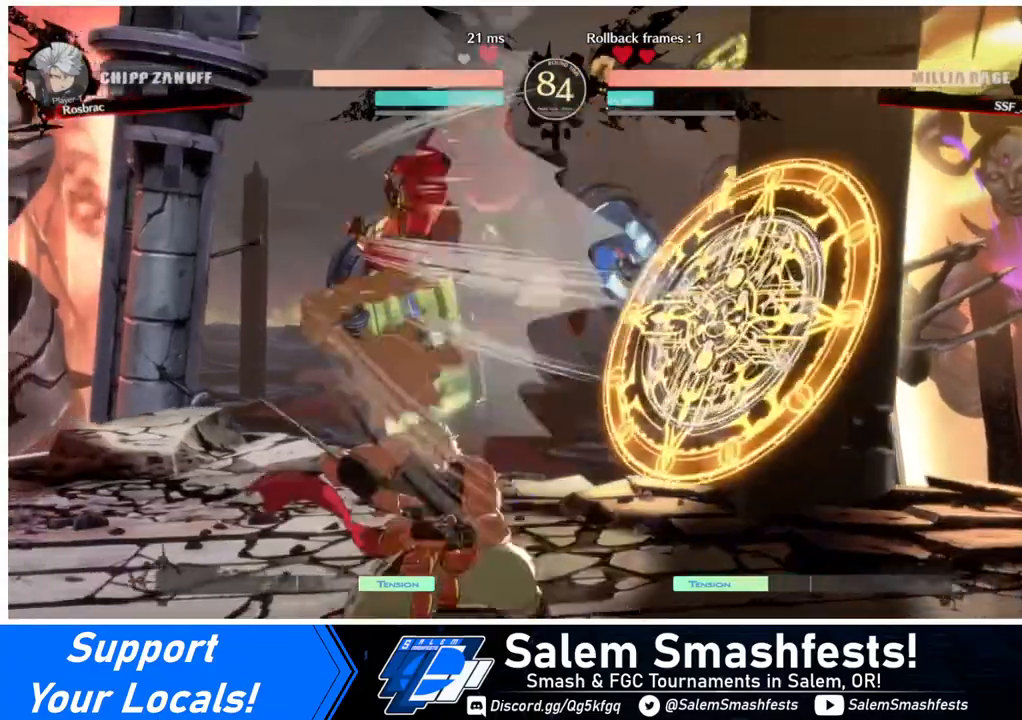
{"buttons": ["SQUARE", "DPAD_DOWN"], "events": [[80, "R1", "up"], [160, "DPAD_DOWN", "down"], [480, "SQUARE", "down"]]}
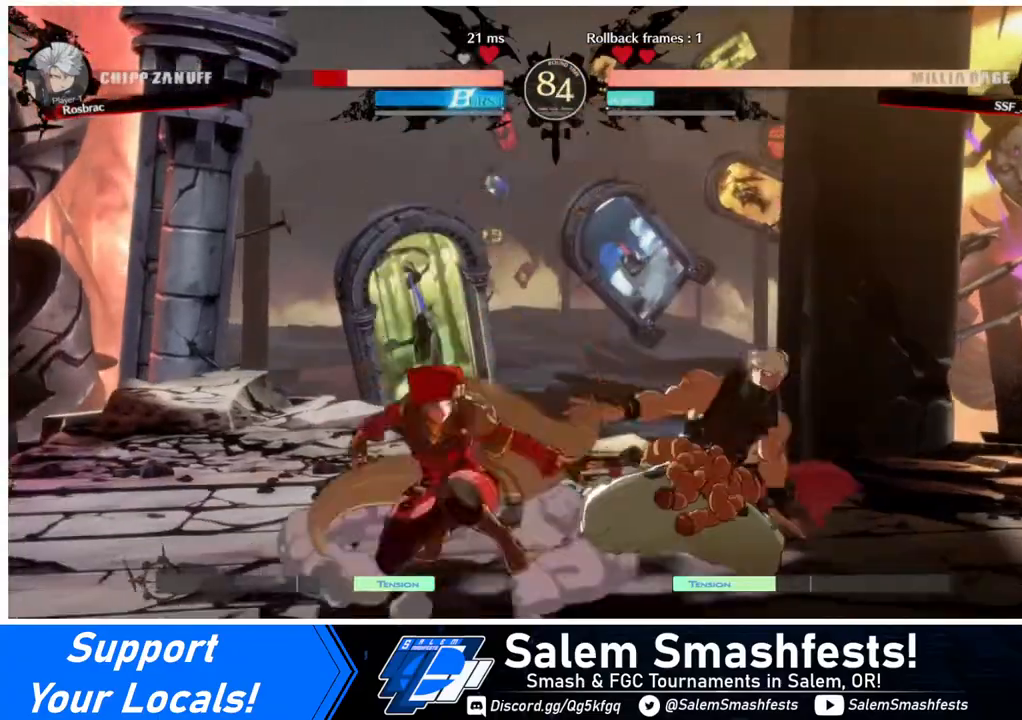
{"buttons": ["DPAD_DOWN"], "events": [[120, "SQUARE", "up"], [200, "R2", "down"], [360, "DPAD_DOWN", "up"], [400, "R2", "up"], [480, "DPAD_DOWN", "down"]]}
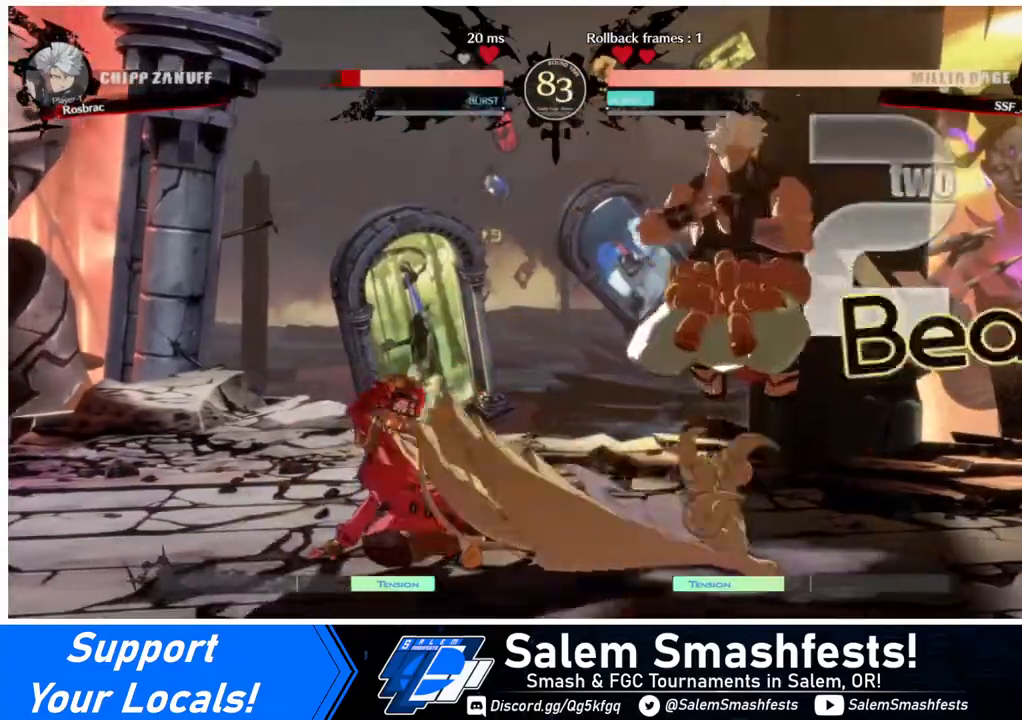
{"buttons": ["DPAD_LEFT"], "events": [[40, "DPAD_RIGHT", "down"], [80, "DPAD_DOWN", "up"], [80, "R1", "down"], [160, "DPAD_LEFT", "down"], [160, "DPAD_RIGHT", "up"], [240, "R1", "up"]]}
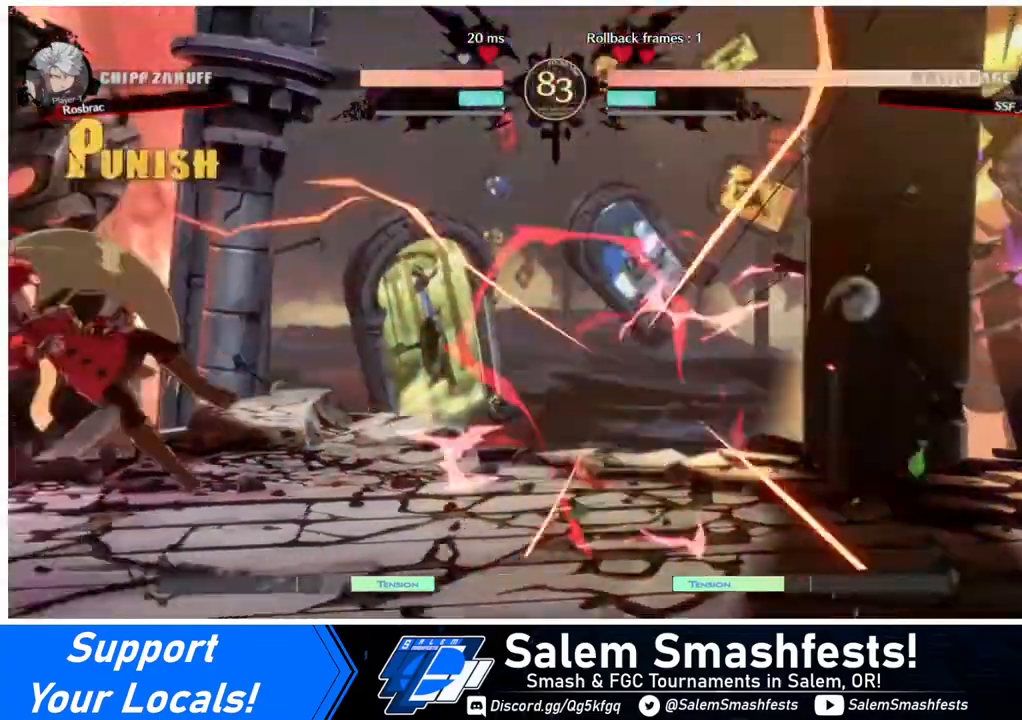
{"buttons": ["DPAD_RIGHT"], "events": [[320, "DPAD_LEFT", "up"], [480, "DPAD_RIGHT", "down"]]}
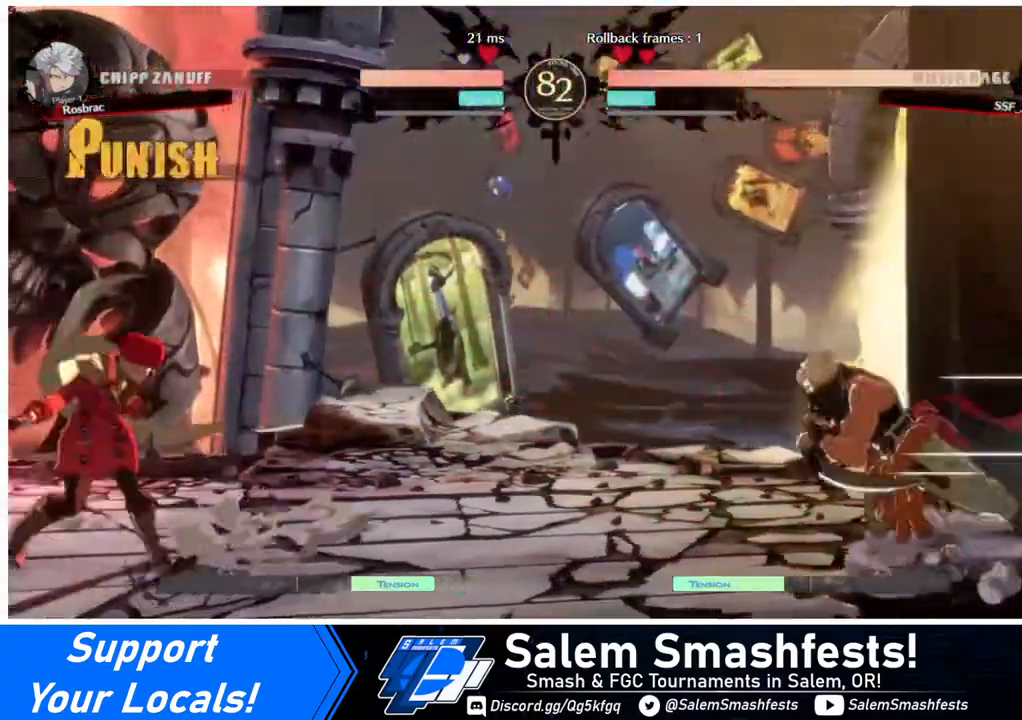
{"buttons": ["DPAD_LEFT"], "events": [[40, "DPAD_RIGHT", "up"], [80, "DPAD_RIGHT", "down"], [160, "DPAD_DOWN", "down"], [160, "DPAD_RIGHT", "up"], [160, "SQUARE", "down"], [160, "TRIANGLE", "down"], [200, "DPAD_LEFT", "down"], [280, "DPAD_DOWN", "up"], [280, "SQUARE", "up"], [280, "TRIANGLE", "up"]]}
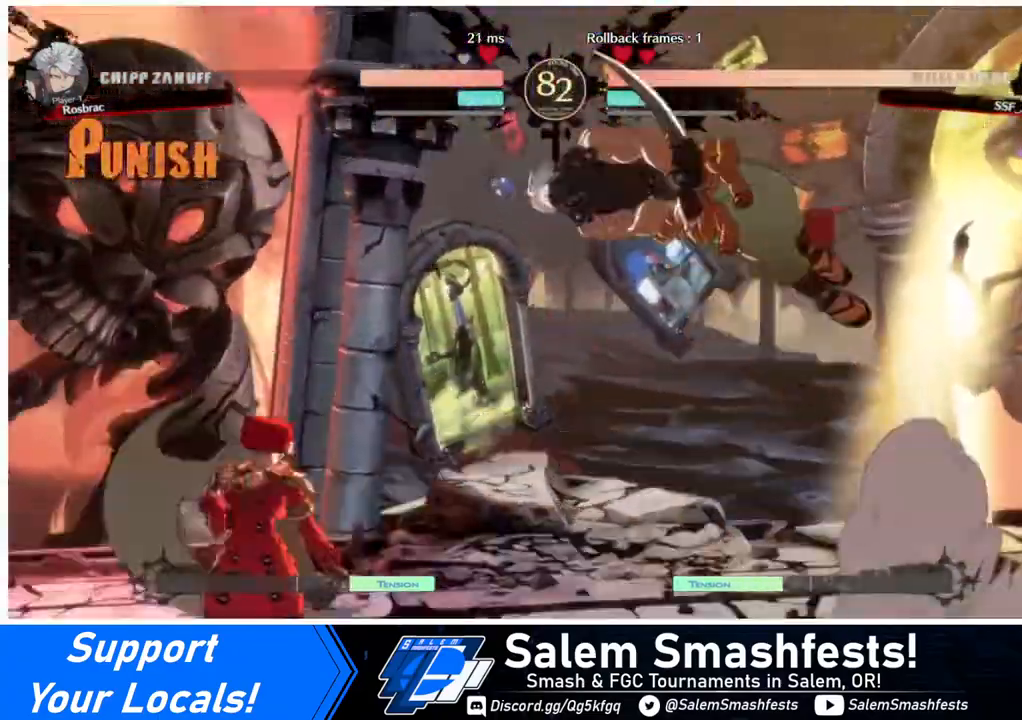
{"buttons": ["DPAD_DOWN"], "events": [[360, "DPAD_LEFT", "up"], [360, "DPAD_RIGHT", "down"], [400, "CROSS", "down"], [440, "CROSS", "up"], [440, "DPAD_DOWN", "down"], [480, "DPAD_RIGHT", "up"]]}
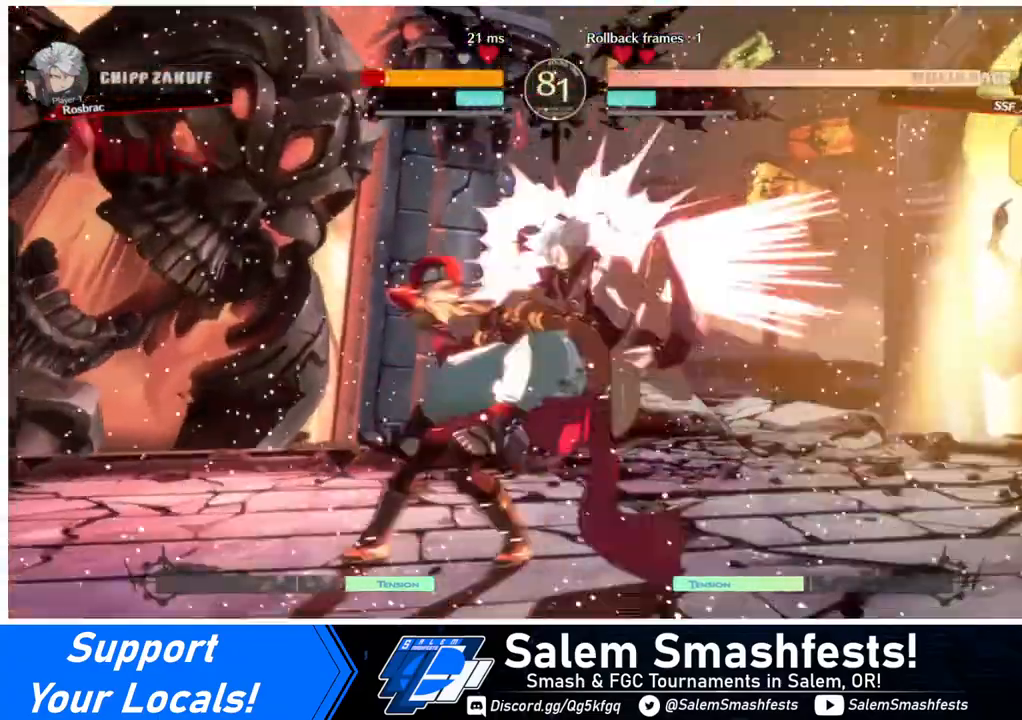
{"buttons": [], "events": [[40, "DPAD_LEFT", "down"], [80, "CROSS", "down"], [80, "DPAD_DOWN", "up"], [240, "CROSS", "up"], [480, "DPAD_LEFT", "up"]]}
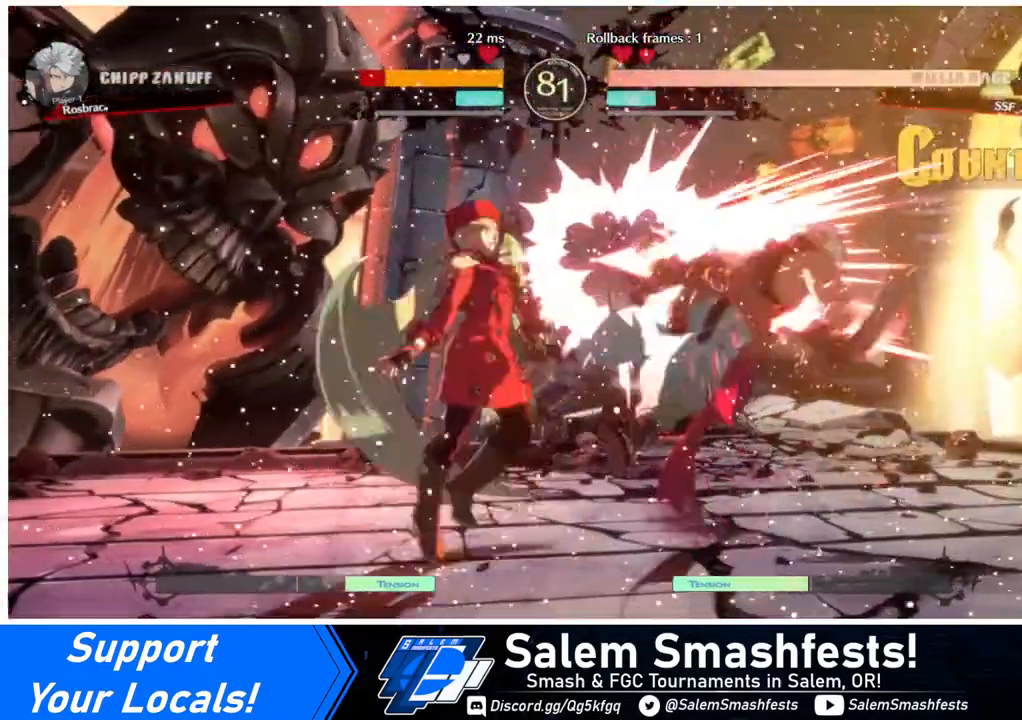
{"buttons": [], "events": []}
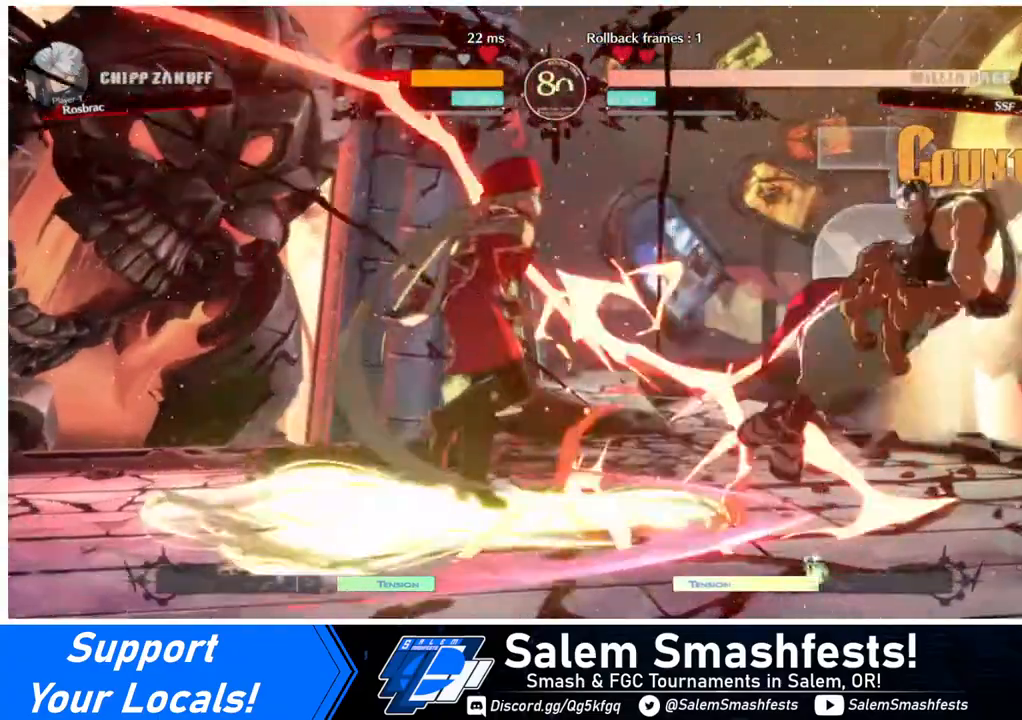
{"buttons": ["DPAD_RIGHT"], "events": [[240, "DPAD_RIGHT", "down"], [280, "DPAD_RIGHT", "up"], [360, "DPAD_RIGHT", "down"]]}